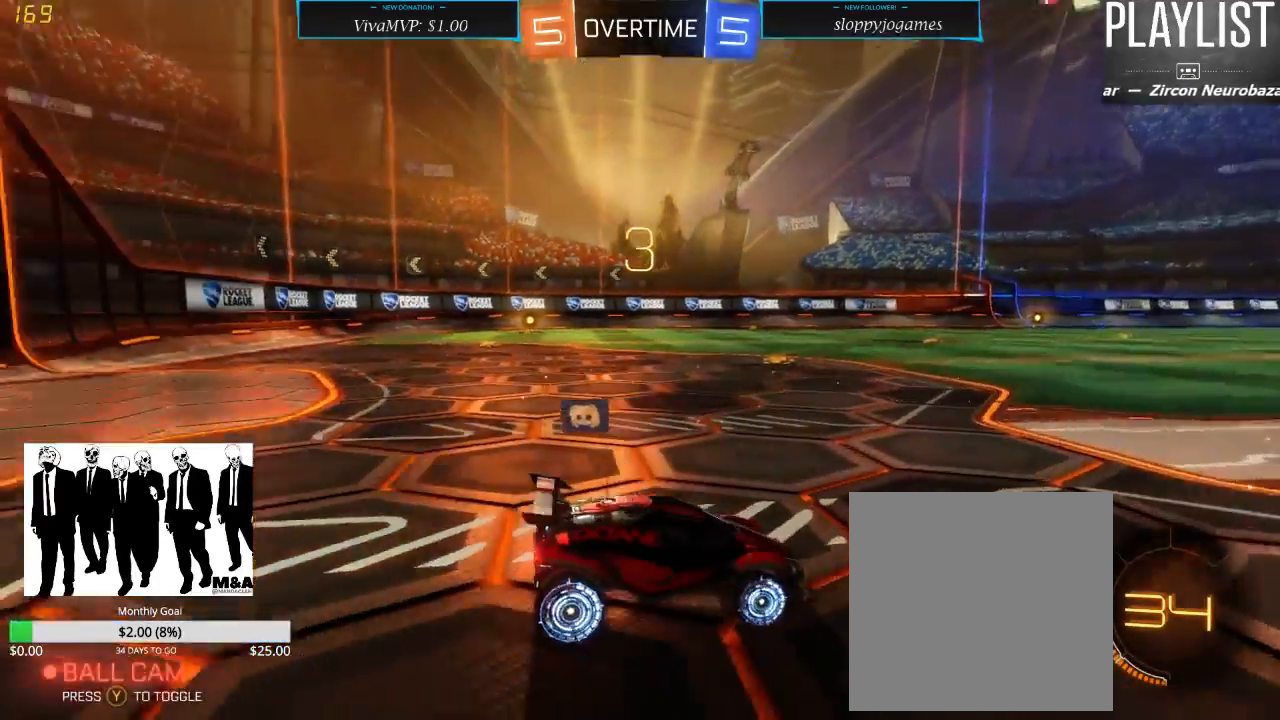
Gameplay with a controller (Xbox layout); each line is a JSON object with the inputs held at the frame after it. "events" lists button and stick changes between this image and that frame as [ms after this image, input, new state], when the widget could be followed in between. Not read: L3 R3.
{"buttons": [], "left_stick": "center", "right_stick": "center", "events": [[350, "right_stick", "center"]]}
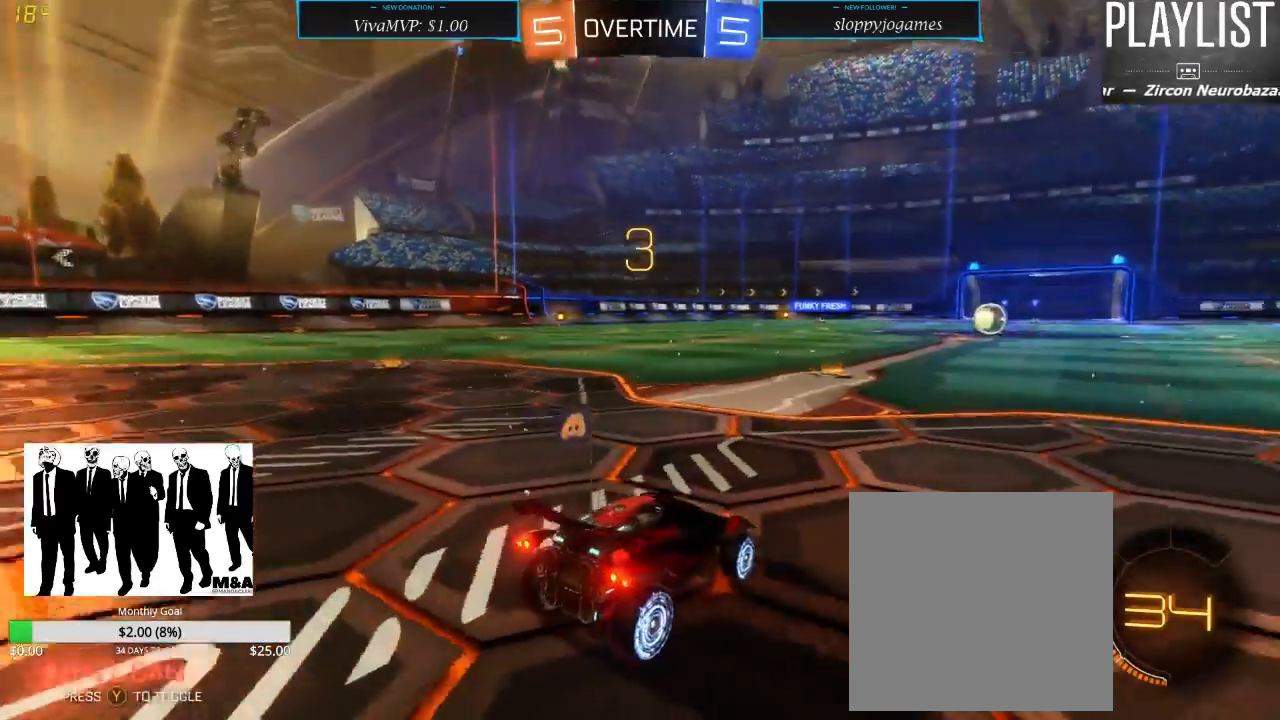
{"buttons": [], "left_stick": "center", "right_stick": "center", "events": []}
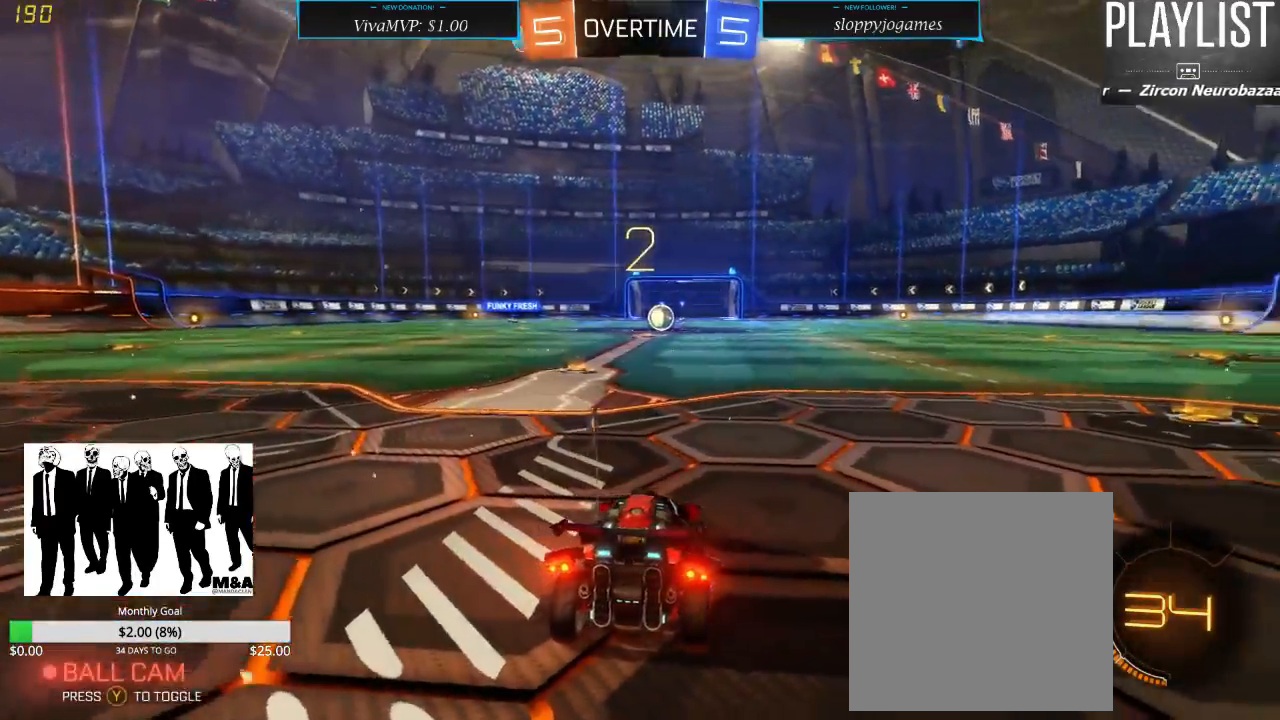
{"buttons": [], "left_stick": "center", "right_stick": "center", "events": [[17, "right_stick", "right"], [217, "right_stick", "center"]]}
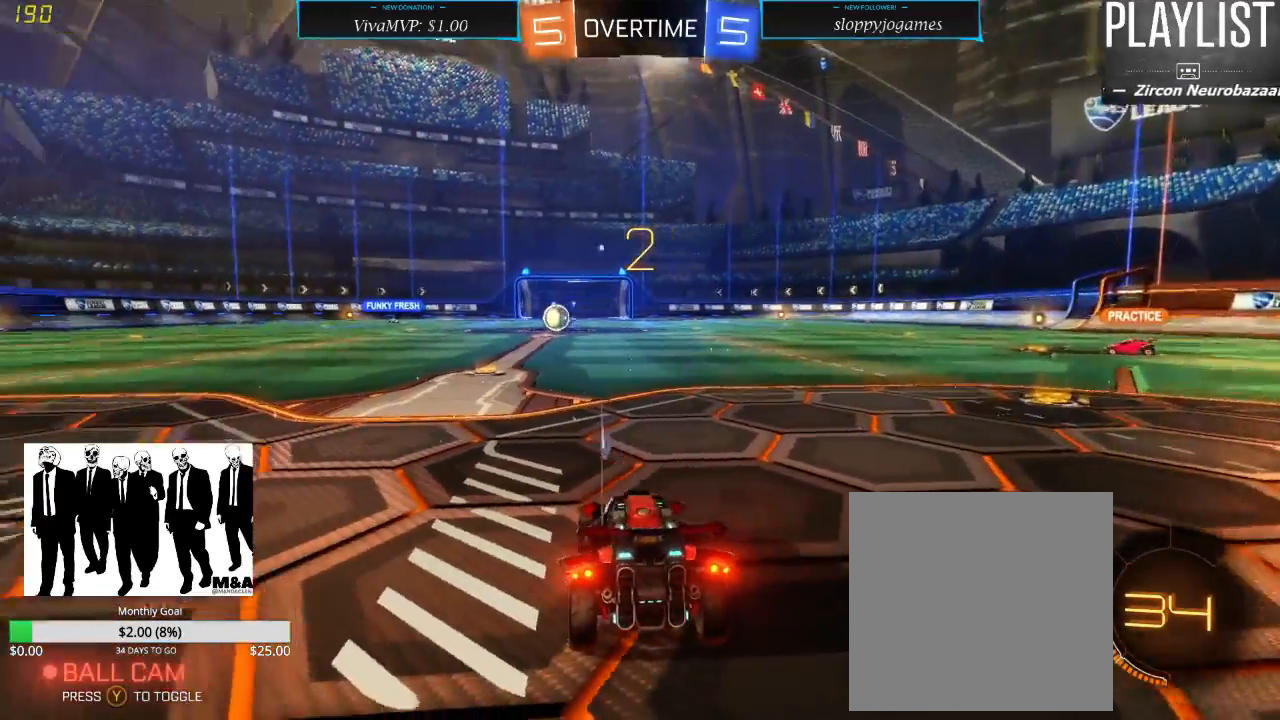
{"buttons": ["R2"], "left_stick": "center", "right_stick": "center", "events": [[383, "R2", "down"]]}
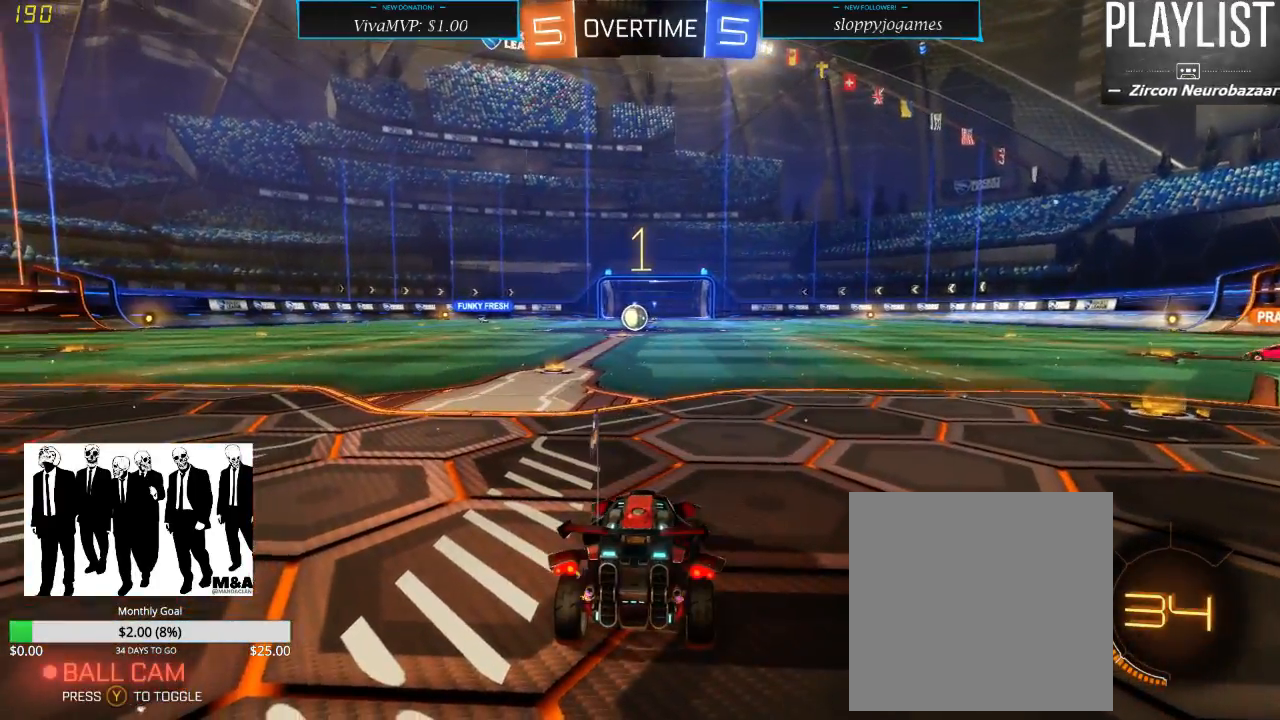
{"buttons": ["R2"], "left_stick": "center", "right_stick": "center", "events": []}
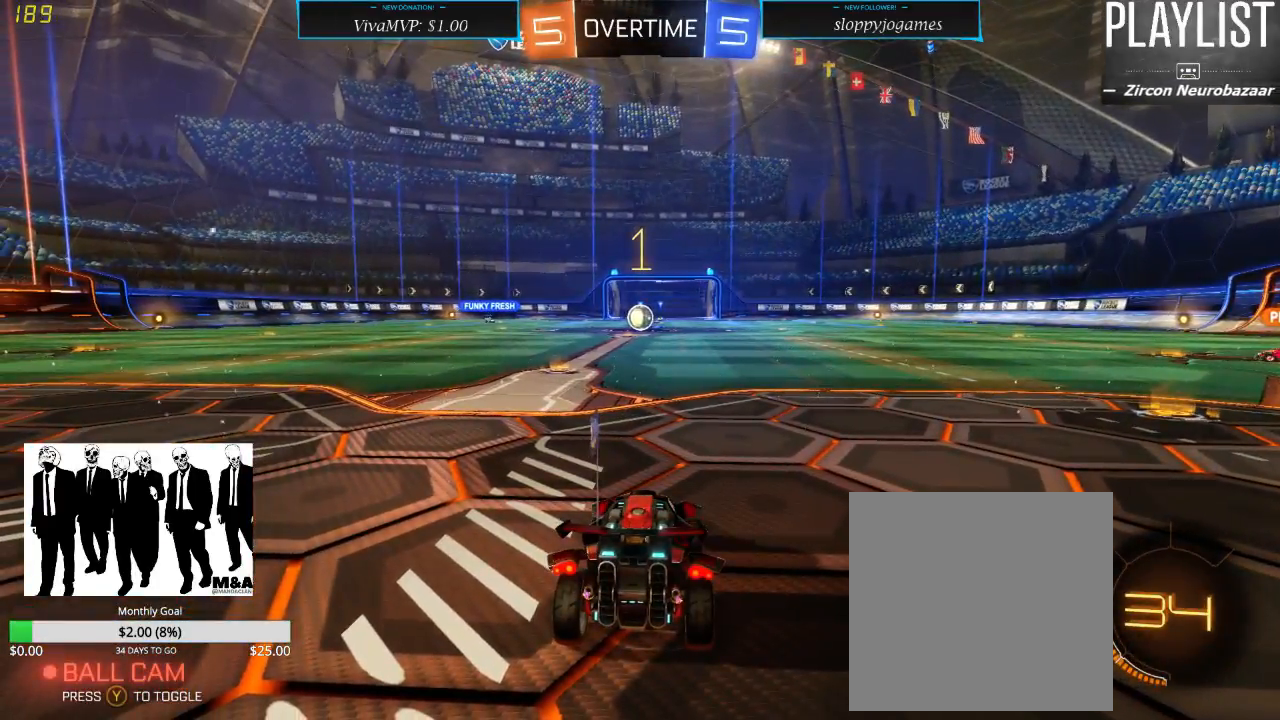
{"buttons": ["R2"], "left_stick": "left", "right_stick": "center", "events": [[217, "left_stick", "left"]]}
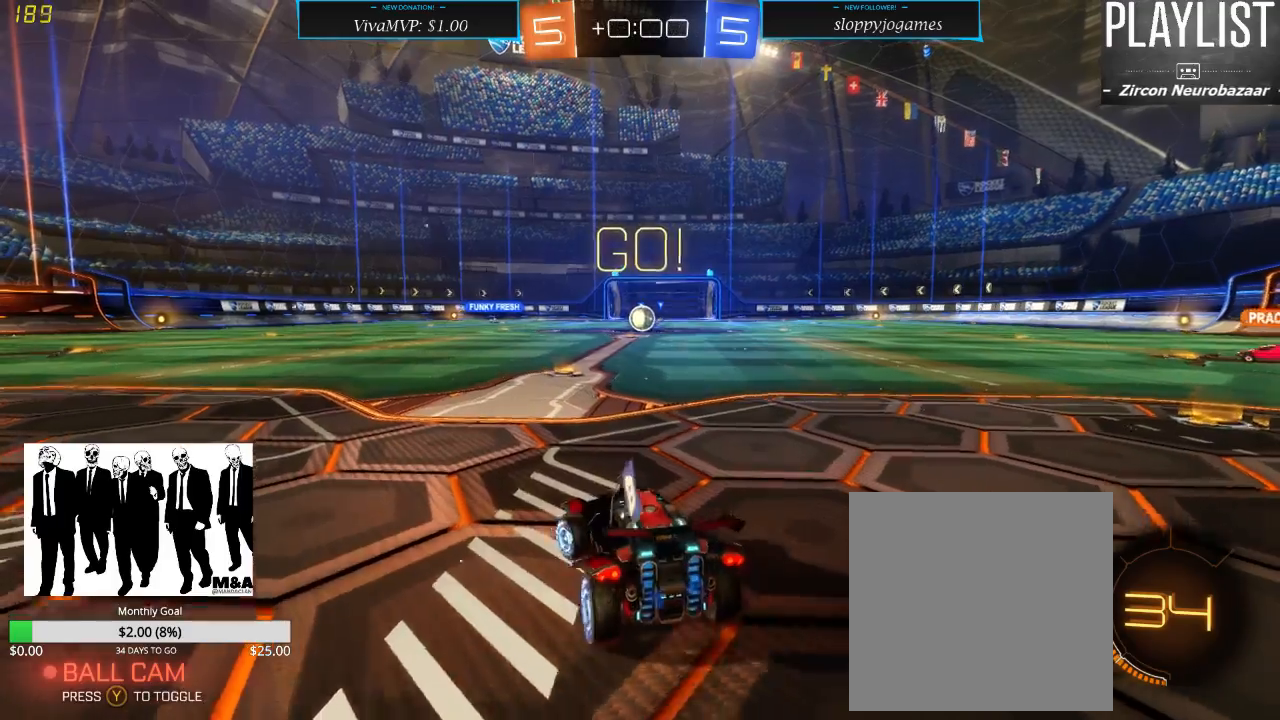
{"buttons": ["R2"], "left_stick": "right", "right_stick": "center", "events": [[67, "left_stick", "center"], [500, "left_stick", "right"]]}
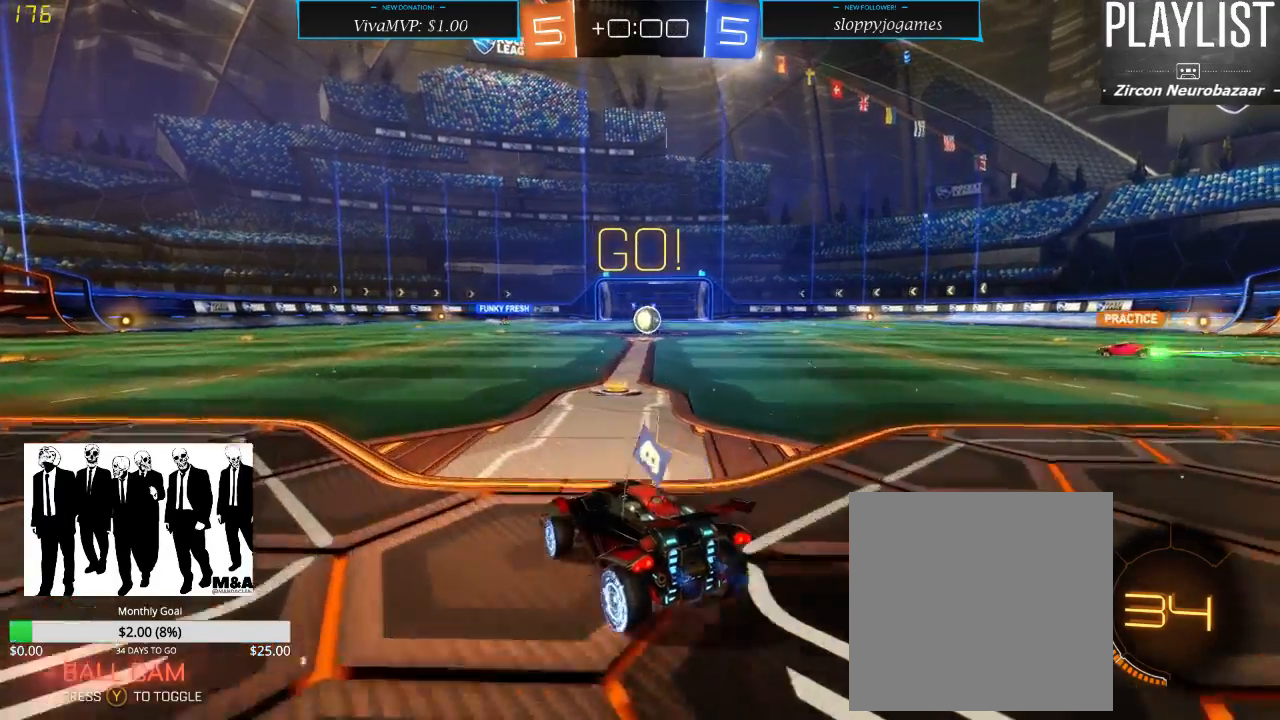
{"buttons": ["R2"], "left_stick": "left", "right_stick": "center", "events": [[333, "left_stick", "center"], [467, "left_stick", "left"]]}
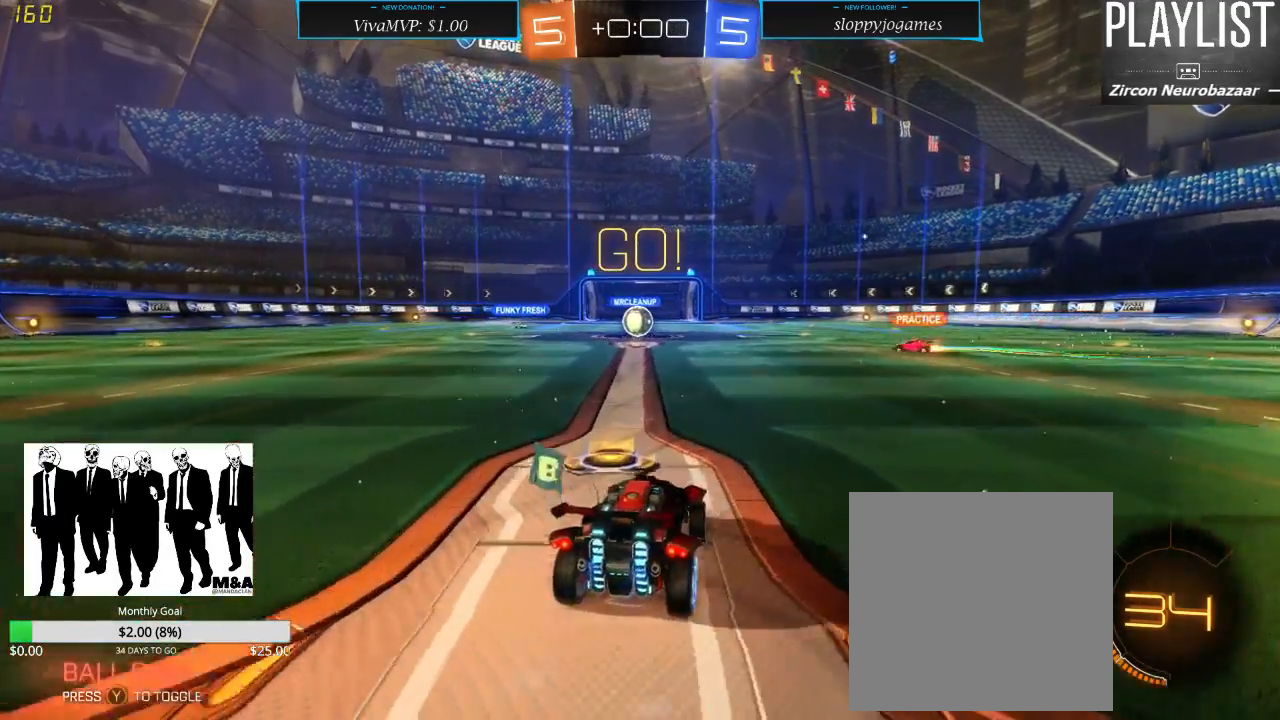
{"buttons": ["R2"], "left_stick": "center", "right_stick": "center", "events": [[133, "R2", "up"], [167, "L2", "down"], [167, "left_stick", "center"], [450, "L2", "up"], [467, "R2", "down"]]}
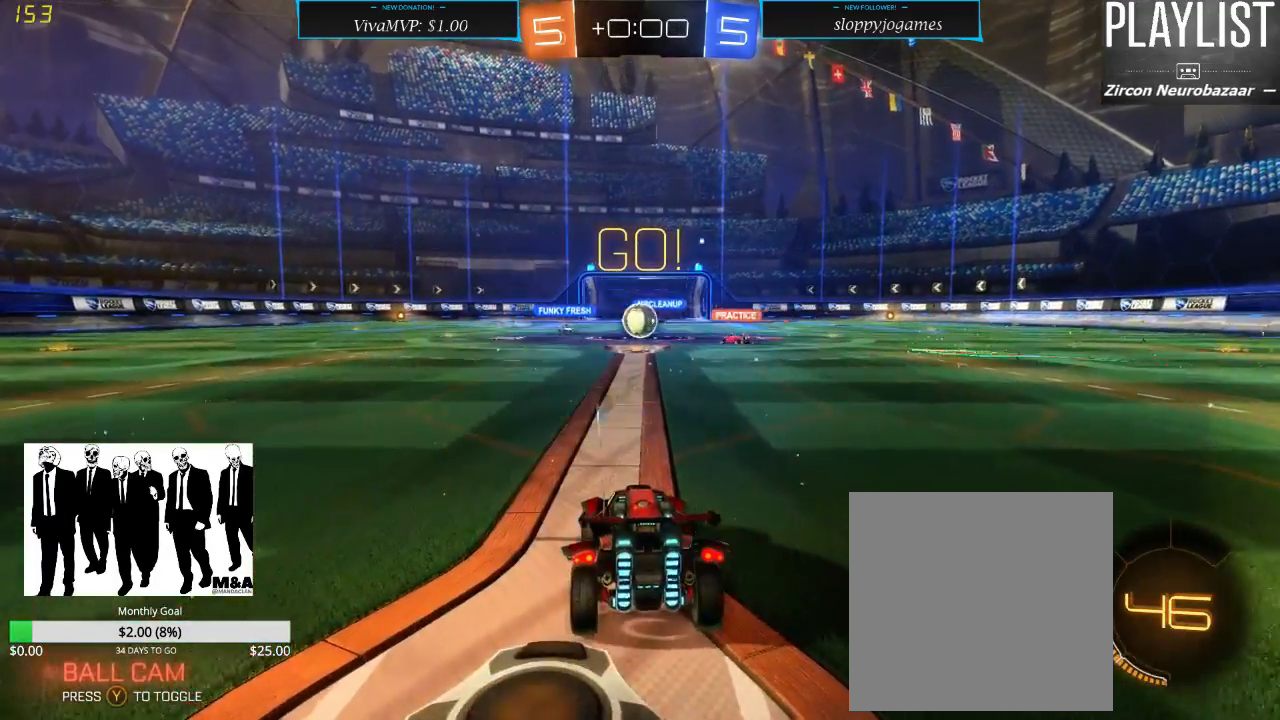
{"buttons": ["R2"], "left_stick": "center", "right_stick": "center", "events": []}
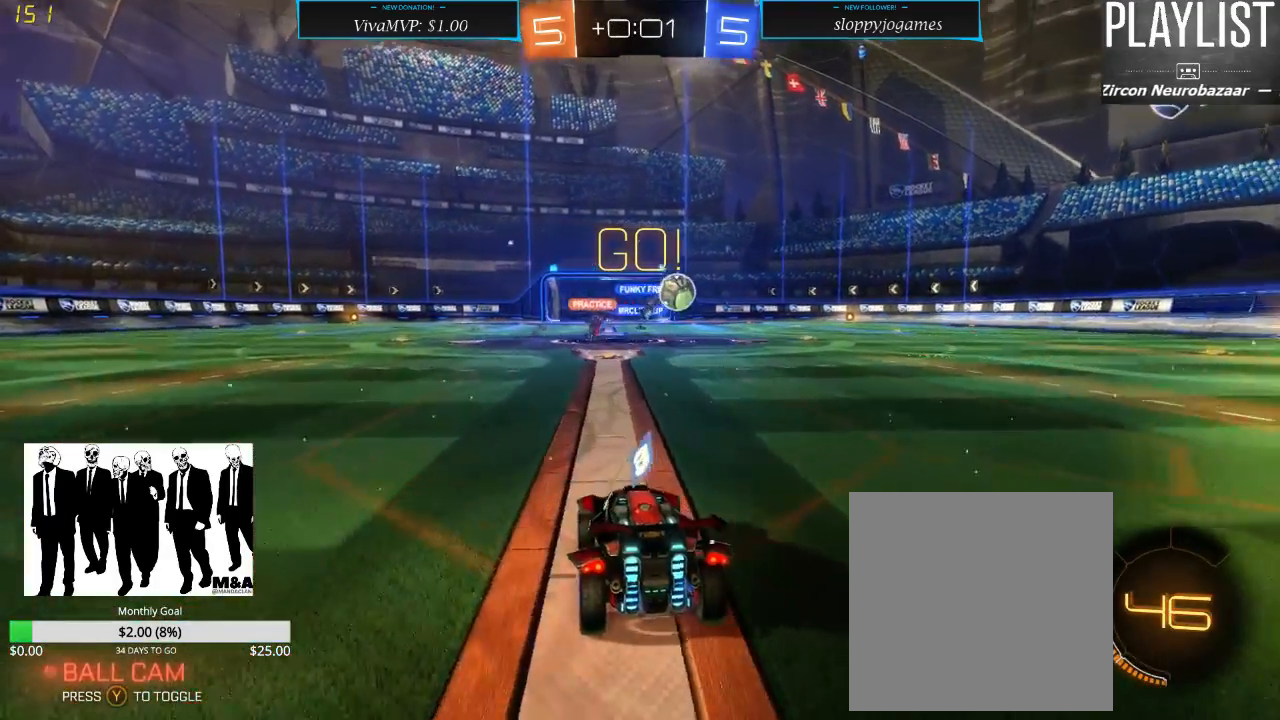
{"buttons": ["R2"], "left_stick": "right", "right_stick": "center", "events": [[50, "left_stick", "right"]]}
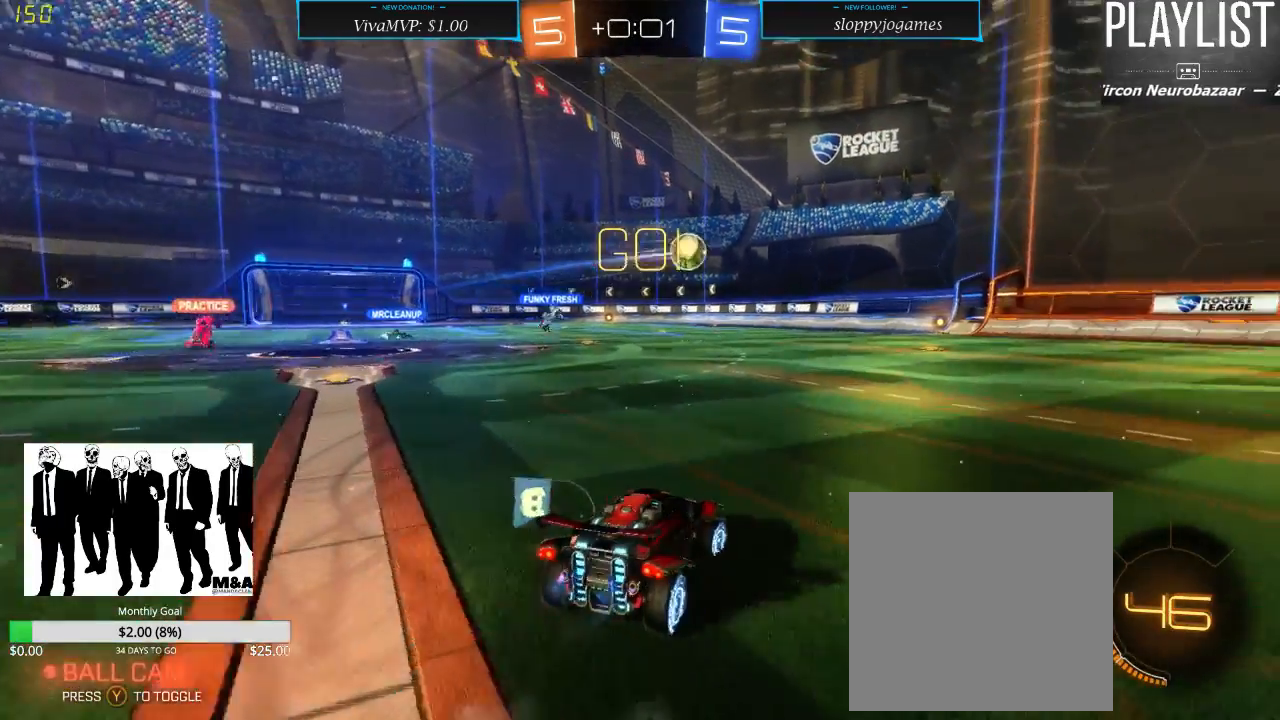
{"buttons": ["R2"], "left_stick": "center", "right_stick": "center", "events": [[100, "left_stick", "center"]]}
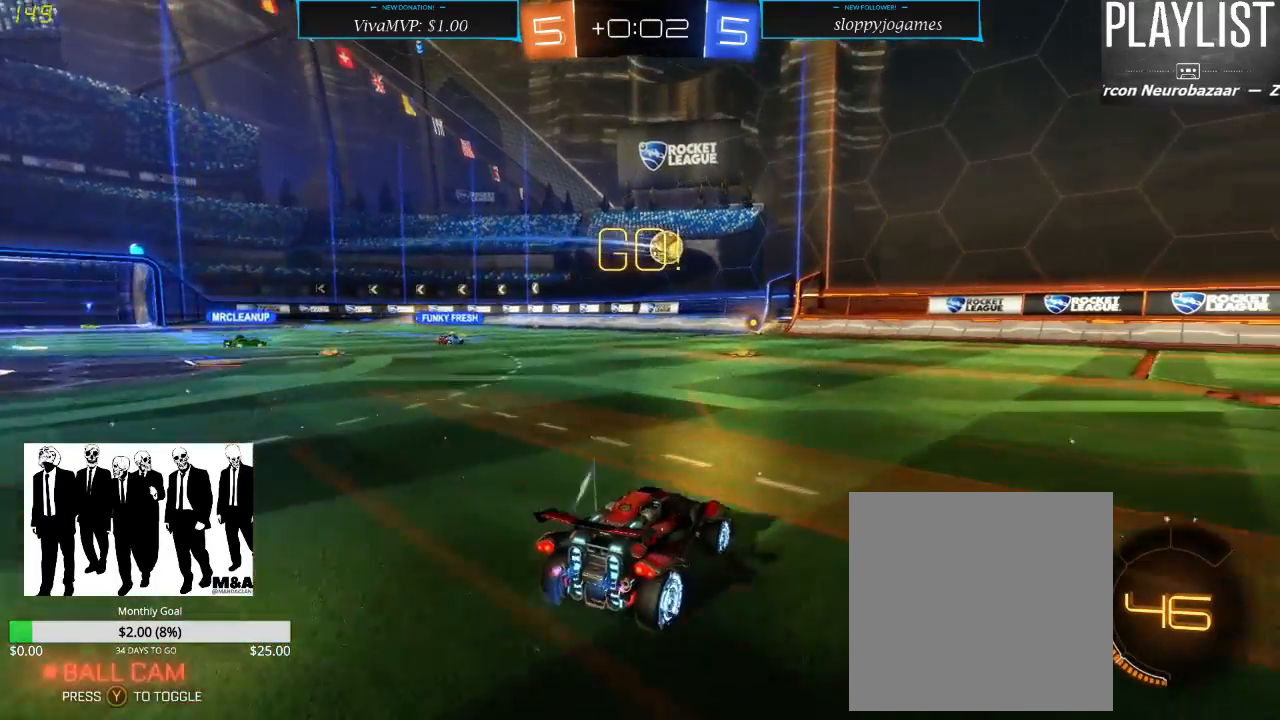
{"buttons": ["R2"], "left_stick": "center", "right_stick": "center", "events": [[33, "left_stick", "left"], [200, "left_stick", "center"], [333, "left_stick", "left"], [483, "left_stick", "center"]]}
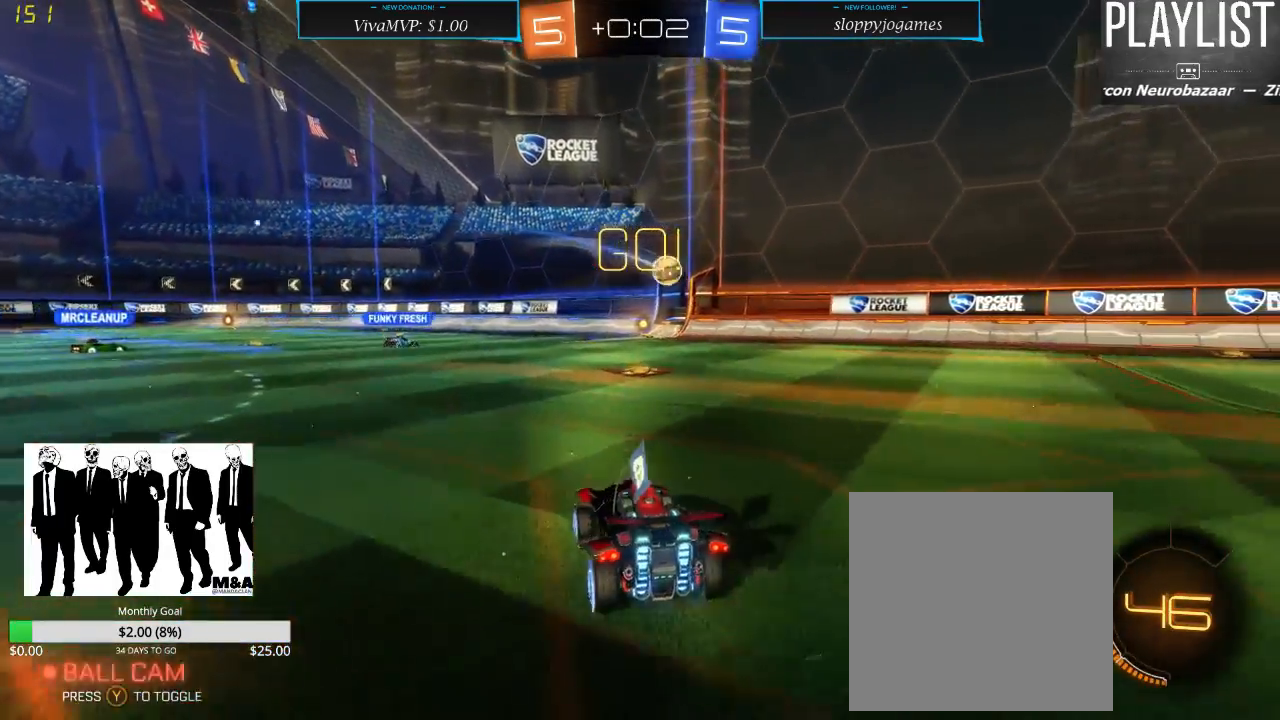
{"buttons": ["R2"], "left_stick": "center", "right_stick": "center", "events": [[233, "left_stick", "right"], [450, "left_stick", "center"]]}
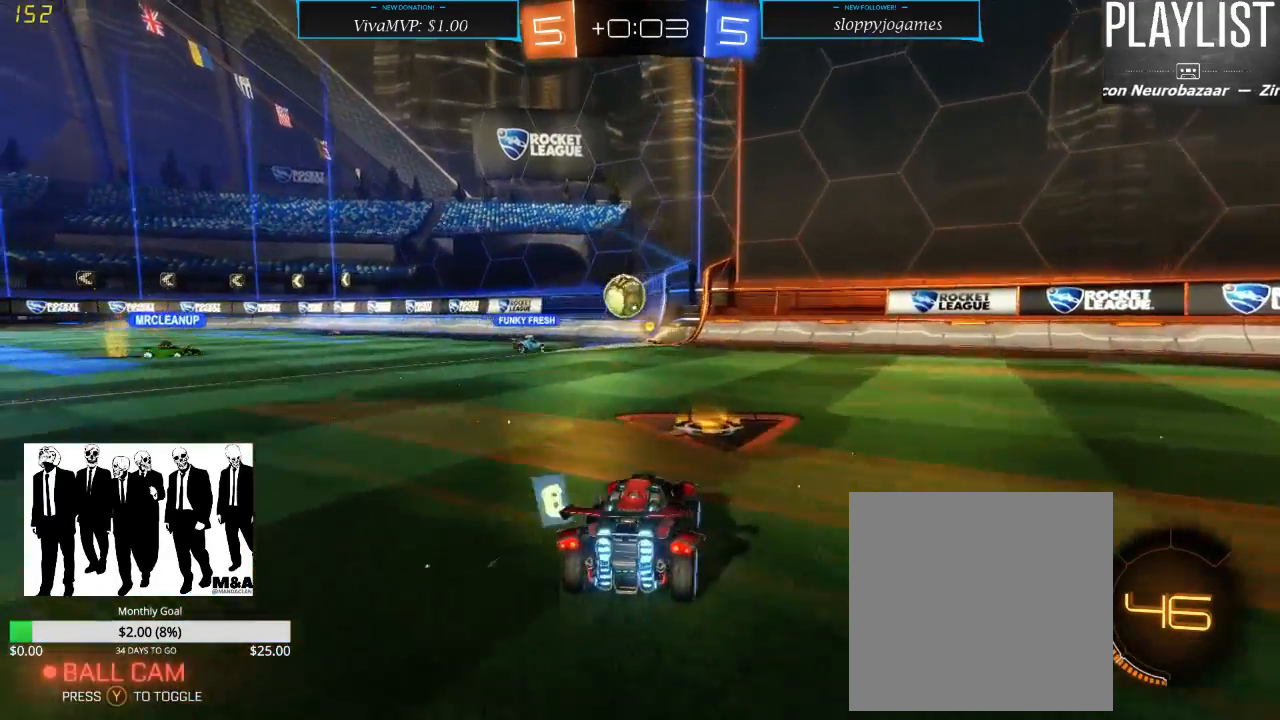
{"buttons": ["R2"], "left_stick": "right", "right_stick": "center", "events": [[33, "left_stick", "right"]]}
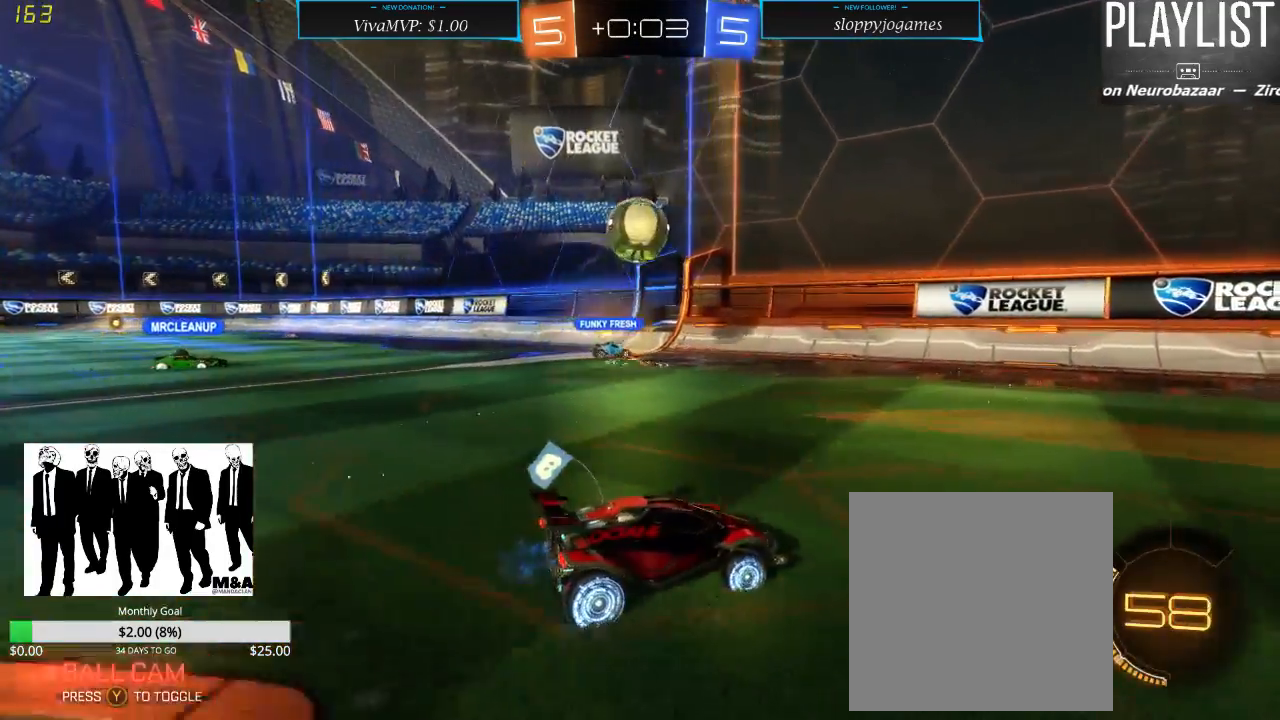
{"buttons": ["R2"], "left_stick": "left", "right_stick": "center", "events": [[383, "left_stick", "center"], [467, "left_stick", "left"]]}
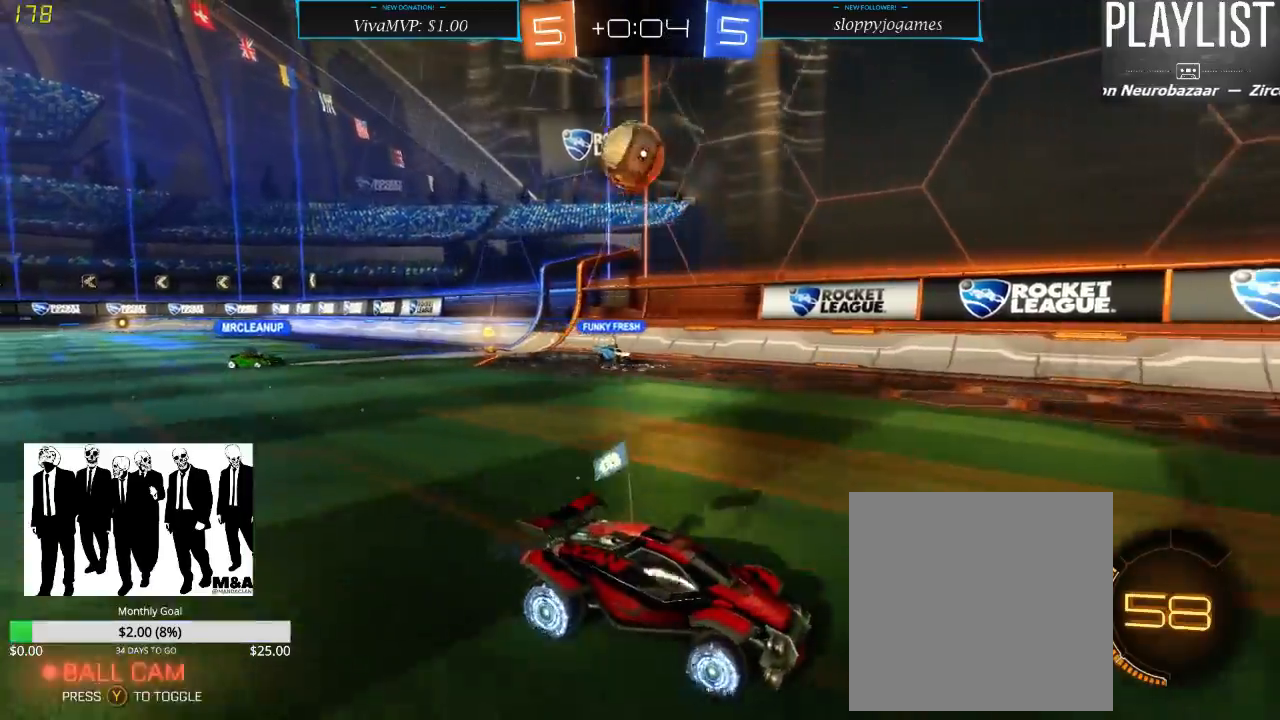
{"buttons": ["R2"], "left_stick": "down-left", "right_stick": "center", "events": [[117, "left_stick", "down-left"], [133, "X", "down"], [300, "L2", "down"], [300, "X", "up"], [300, "left_stick", "down"], [500, "L2", "up"], [500, "left_stick", "down-left"]]}
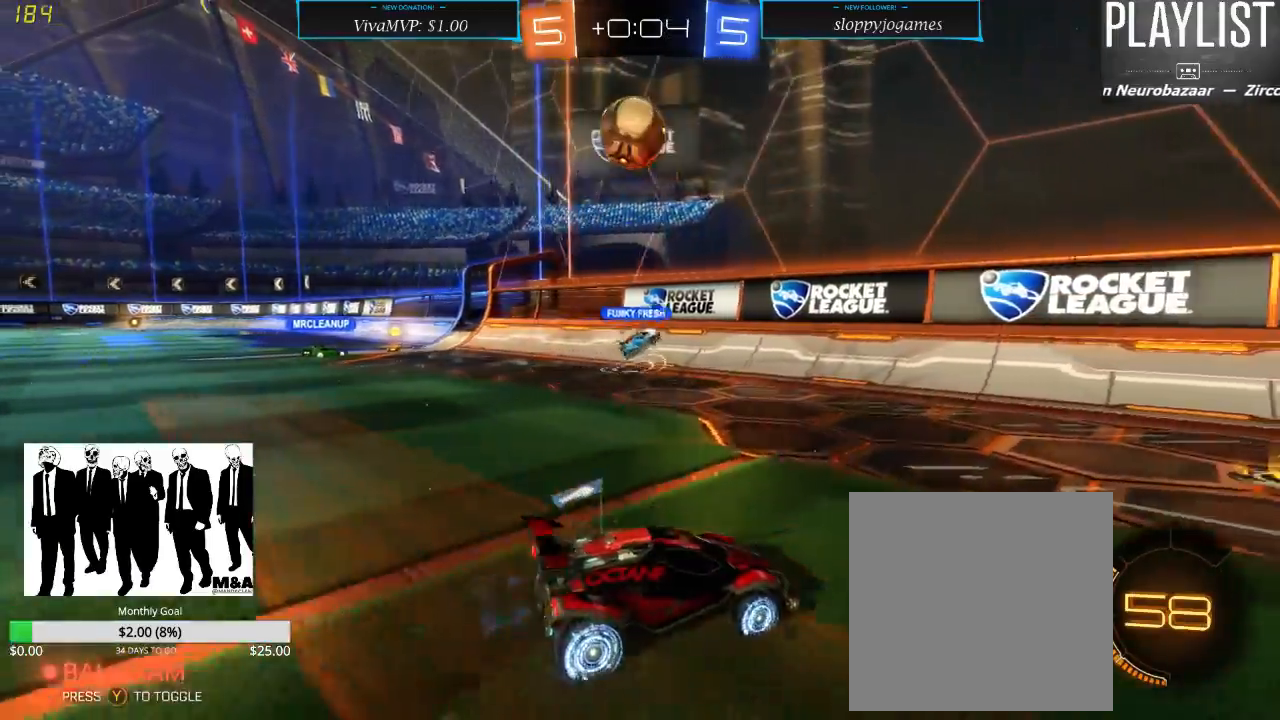
{"buttons": ["R2"], "left_stick": "down-right", "right_stick": "center", "events": [[217, "left_stick", "down"], [250, "L2", "down"], [250, "R2", "up"], [333, "left_stick", "down-right"], [467, "R2", "down"], [500, "L2", "up"]]}
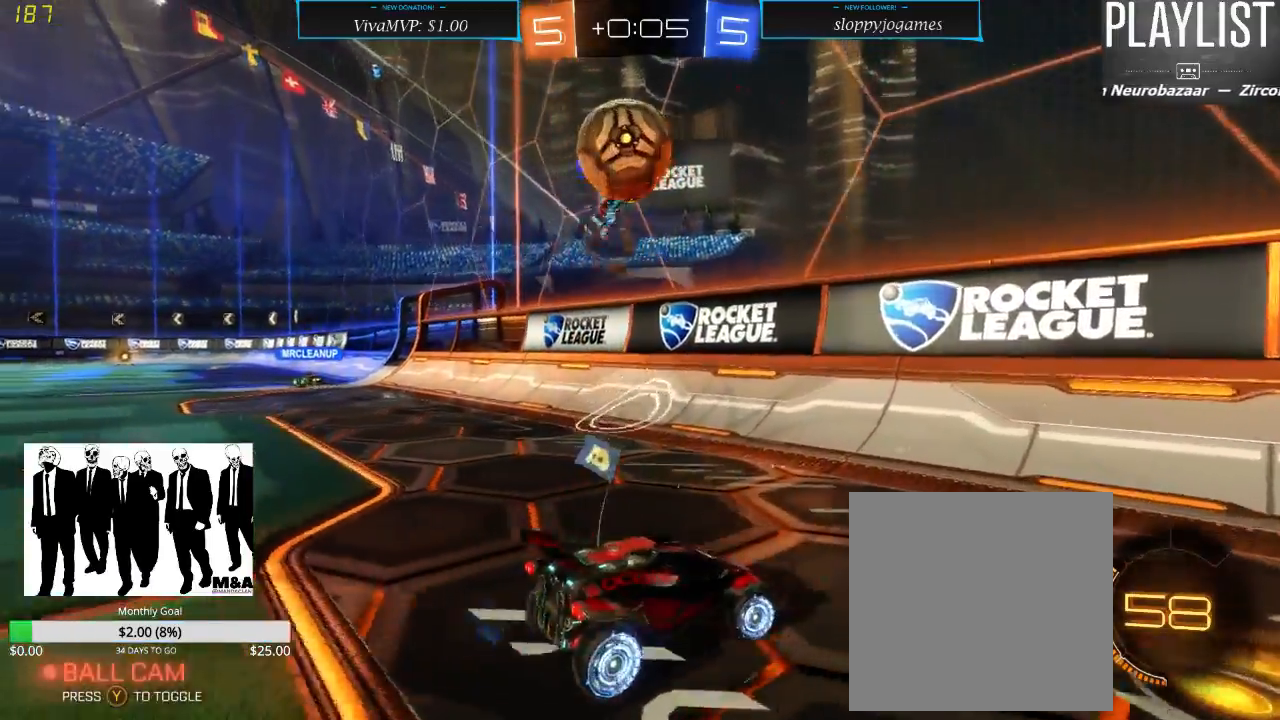
{"buttons": ["R2"], "left_stick": "center", "right_stick": "center", "events": [[467, "left_stick", "center"]]}
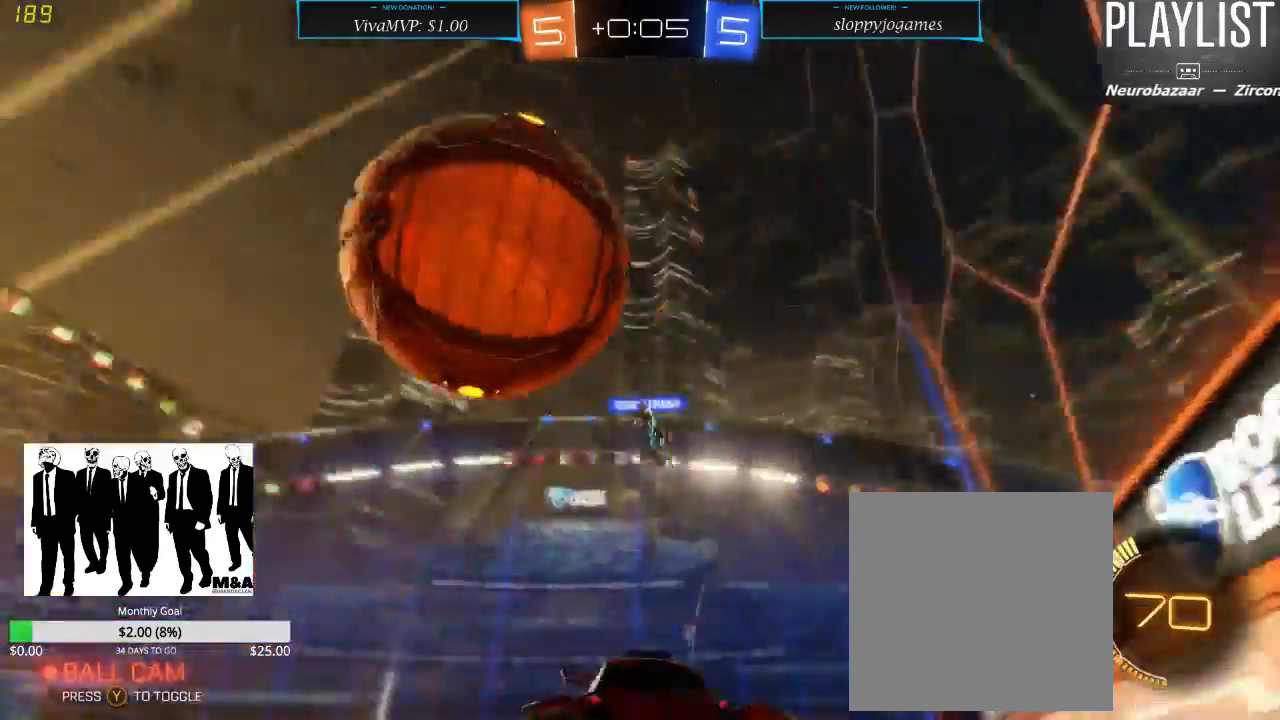
{"buttons": ["R2"], "left_stick": "right", "right_stick": "center", "events": [[100, "left_stick", "down-right"], [250, "left_stick", "center"], [450, "left_stick", "right"]]}
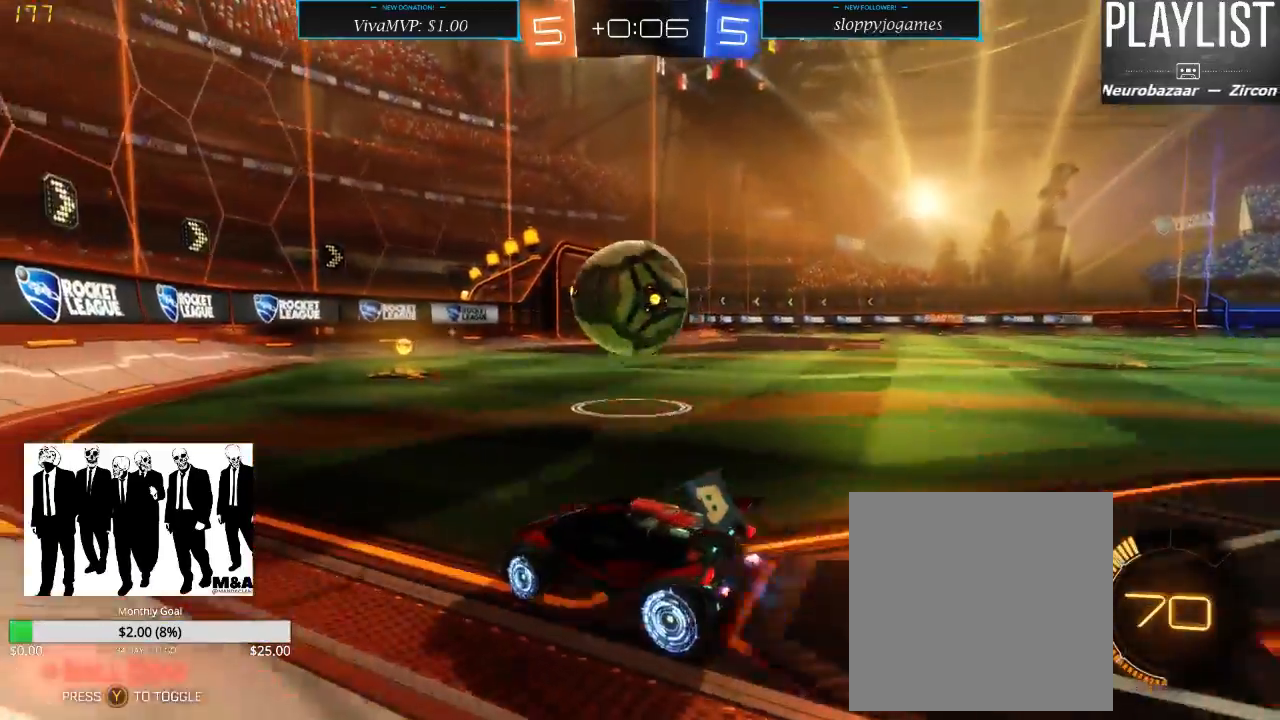
{"buttons": ["R2"], "left_stick": "left", "right_stick": "center", "events": [[317, "left_stick", "center"], [467, "left_stick", "left"]]}
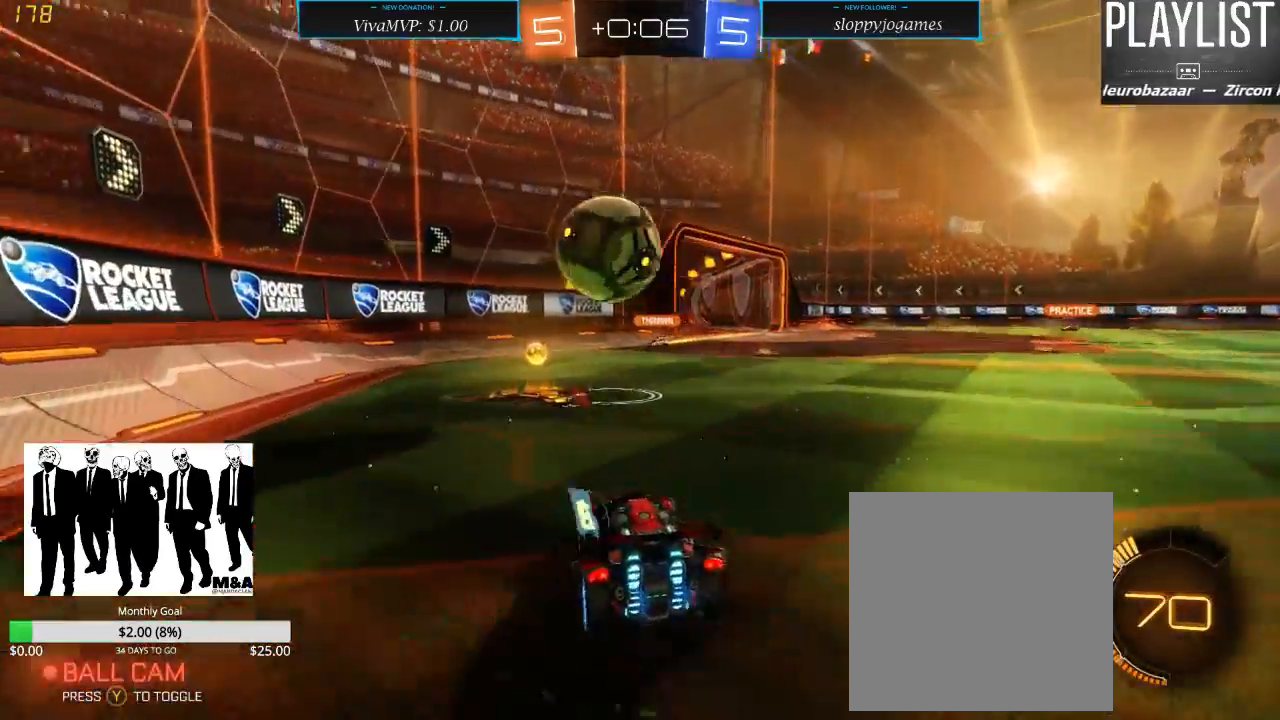
{"buttons": ["R2"], "left_stick": "center", "right_stick": "center", "events": [[33, "left_stick", "center"], [133, "R1", "down"], [133, "left_stick", "right"], [450, "R1", "up"], [467, "left_stick", "center"]]}
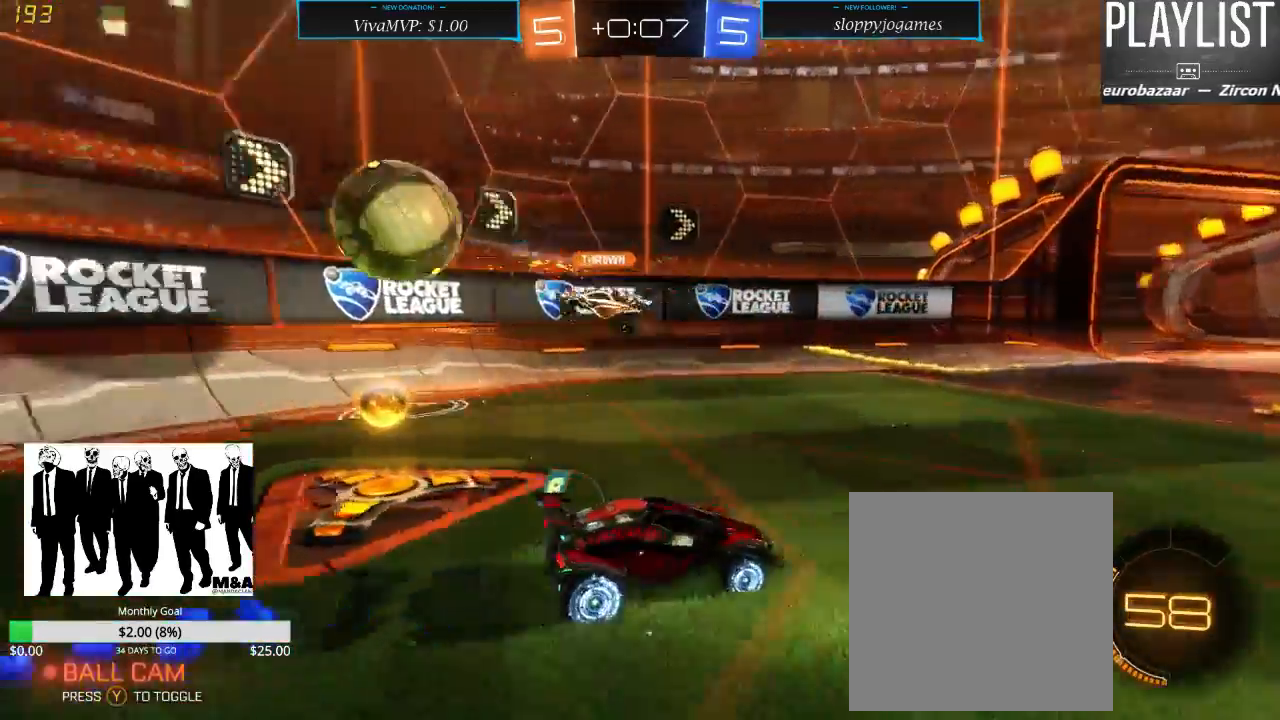
{"buttons": ["R2"], "left_stick": "center", "right_stick": "center", "events": []}
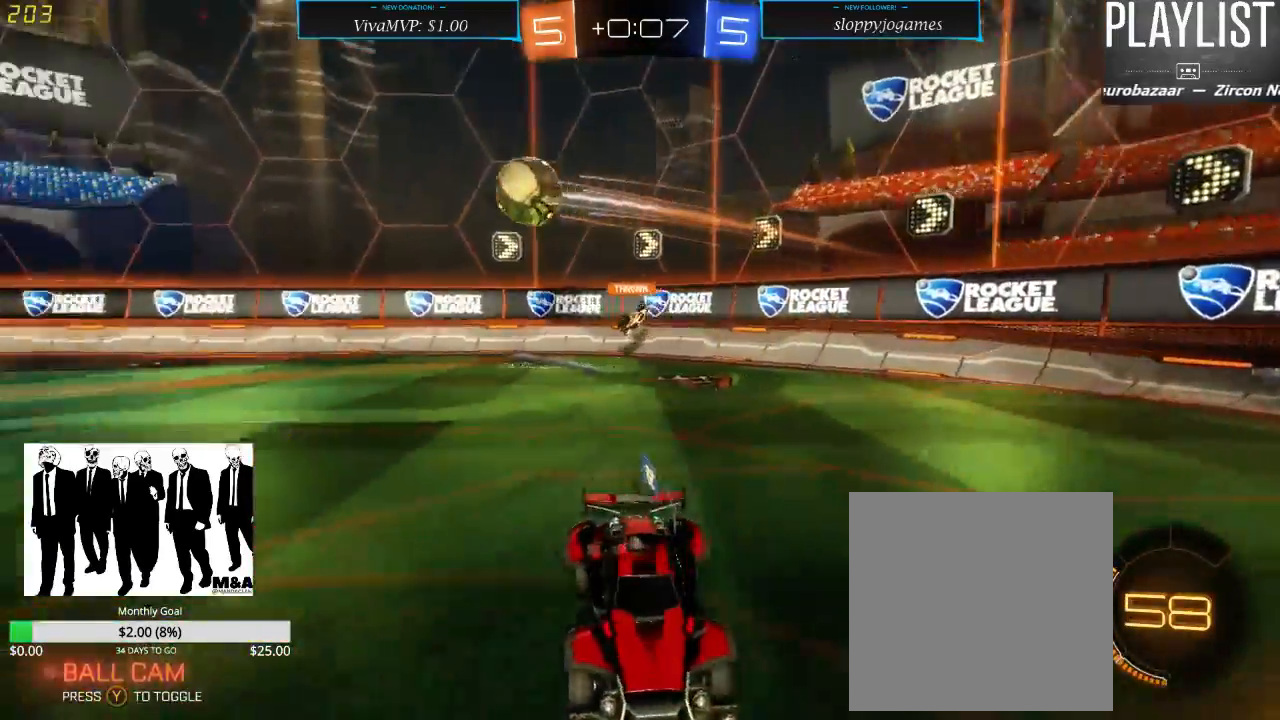
{"buttons": ["R2"], "left_stick": "center", "right_stick": "center", "events": []}
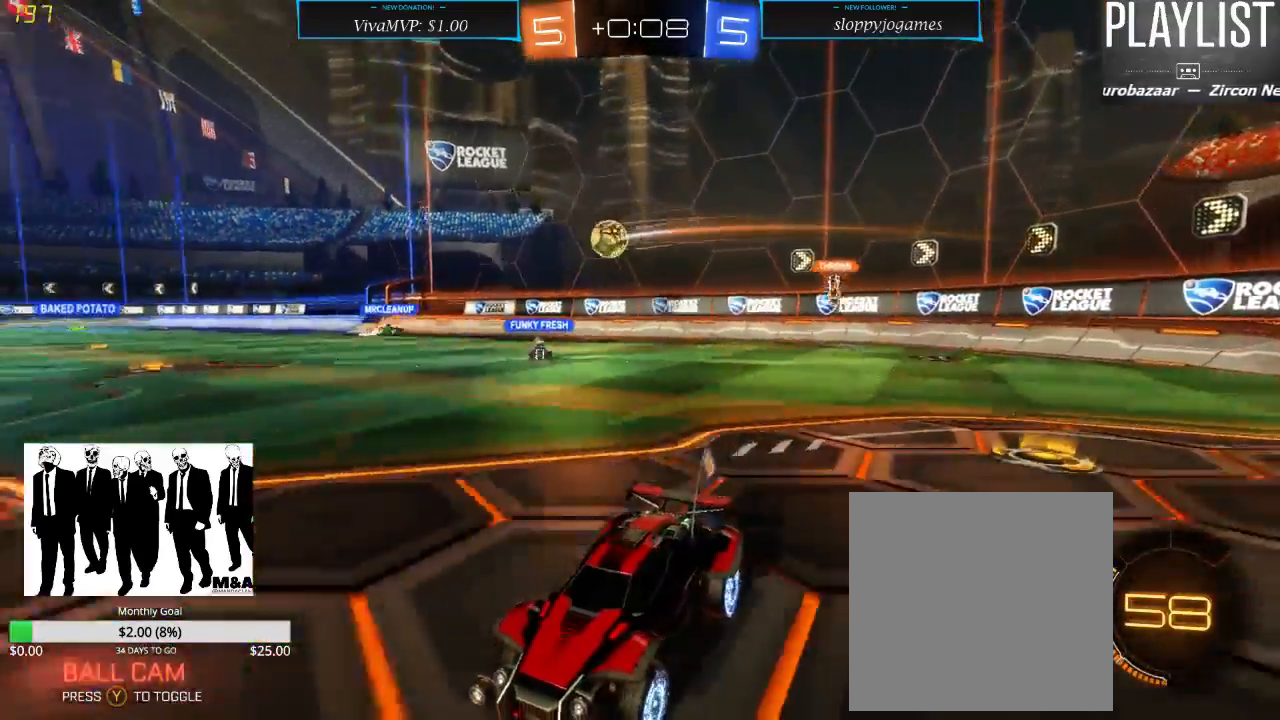
{"buttons": ["X", "R2"], "left_stick": "down-left", "right_stick": "center", "events": [[133, "left_stick", "down-left"], [500, "X", "down"]]}
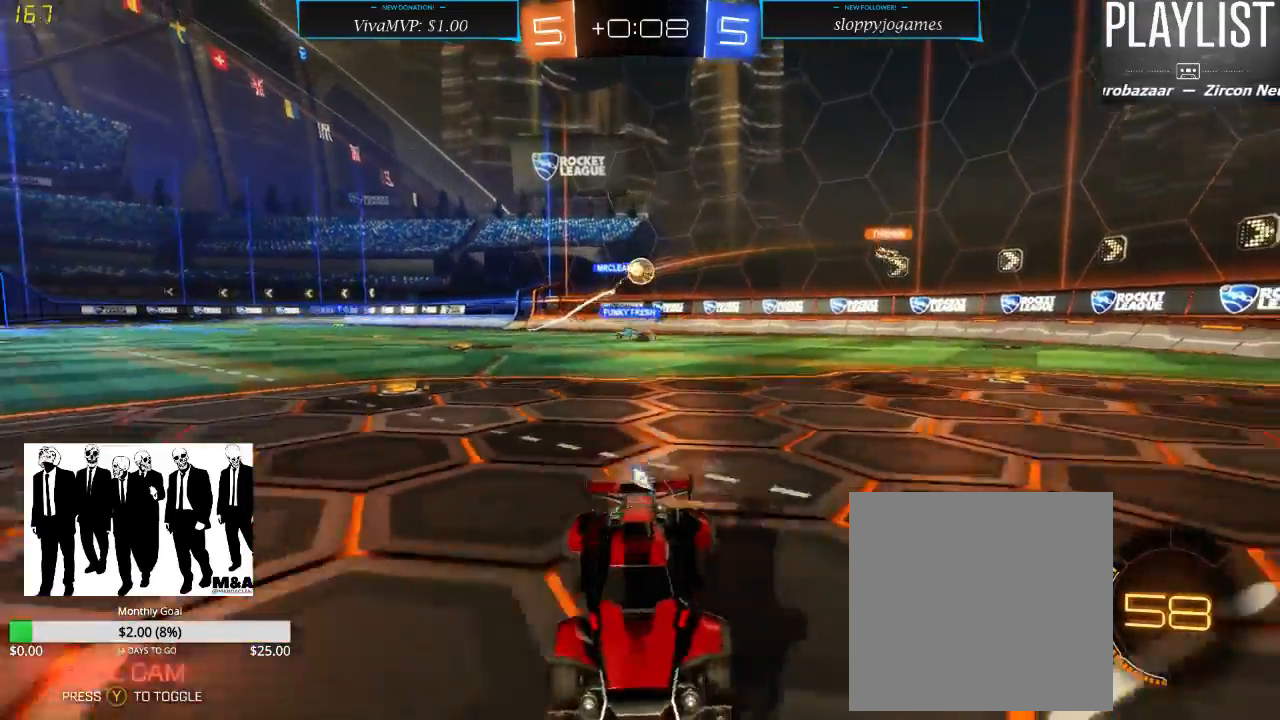
{"buttons": ["R2"], "left_stick": "down-left", "right_stick": "center", "events": [[333, "X", "up"]]}
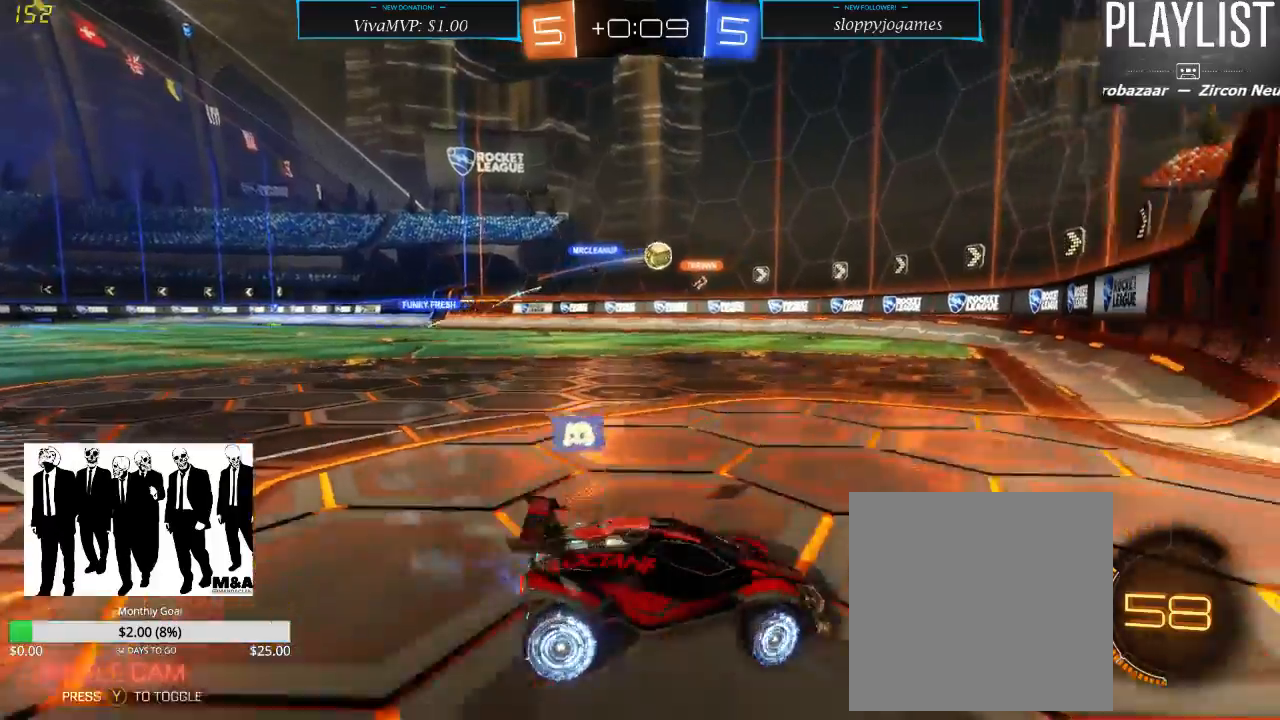
{"buttons": ["R2"], "left_stick": "center", "right_stick": "center", "events": [[67, "L2", "down"], [133, "R2", "up"], [133, "left_stick", "center"], [300, "R2", "down"], [317, "L2", "up"]]}
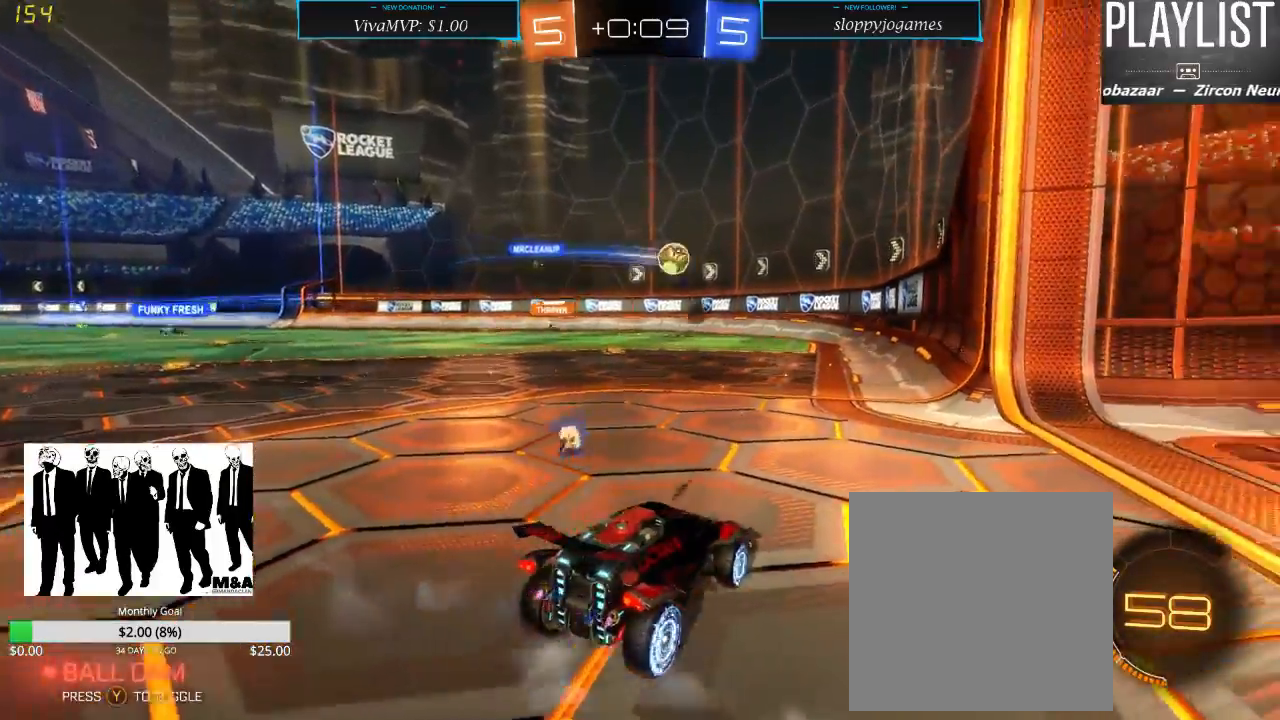
{"buttons": ["R2"], "left_stick": "center", "right_stick": "center", "events": [[83, "left_stick", "left"], [217, "left_stick", "center"], [400, "left_stick", "right"], [467, "left_stick", "center"]]}
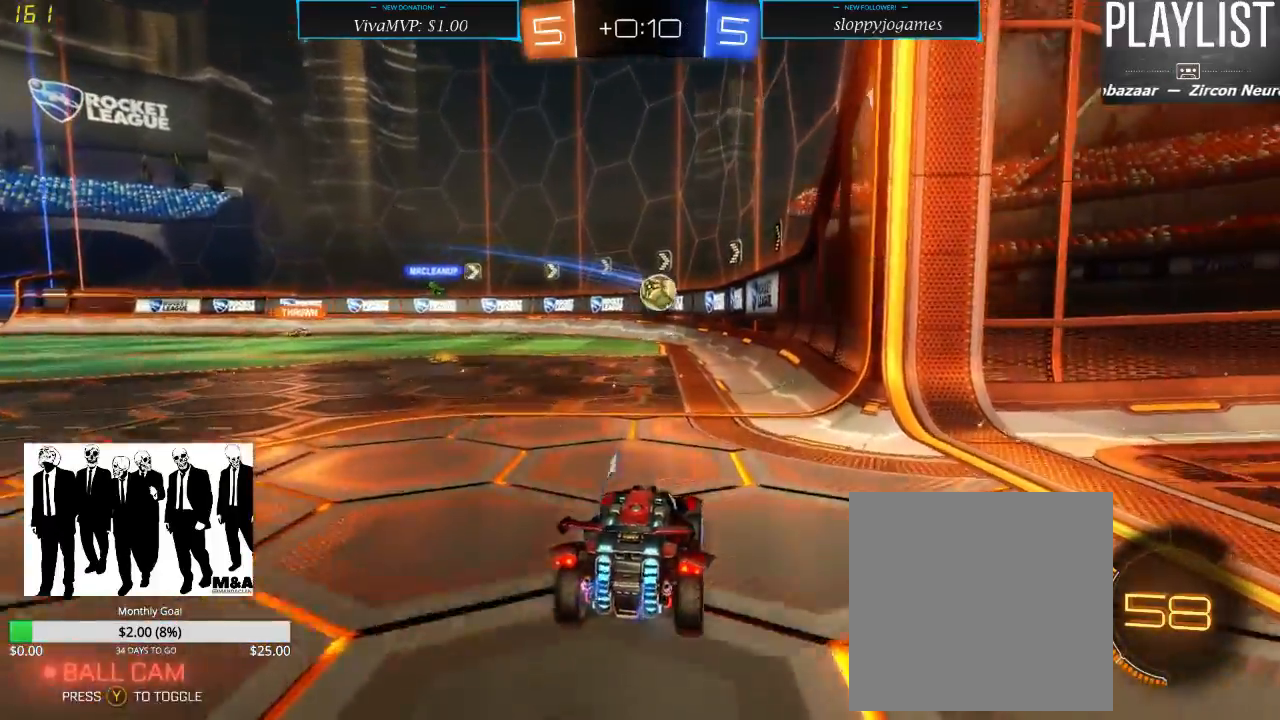
{"buttons": ["R1", "R2"], "left_stick": "center", "right_stick": "center", "events": [[133, "left_stick", "left"], [267, "R1", "down"], [283, "left_stick", "center"]]}
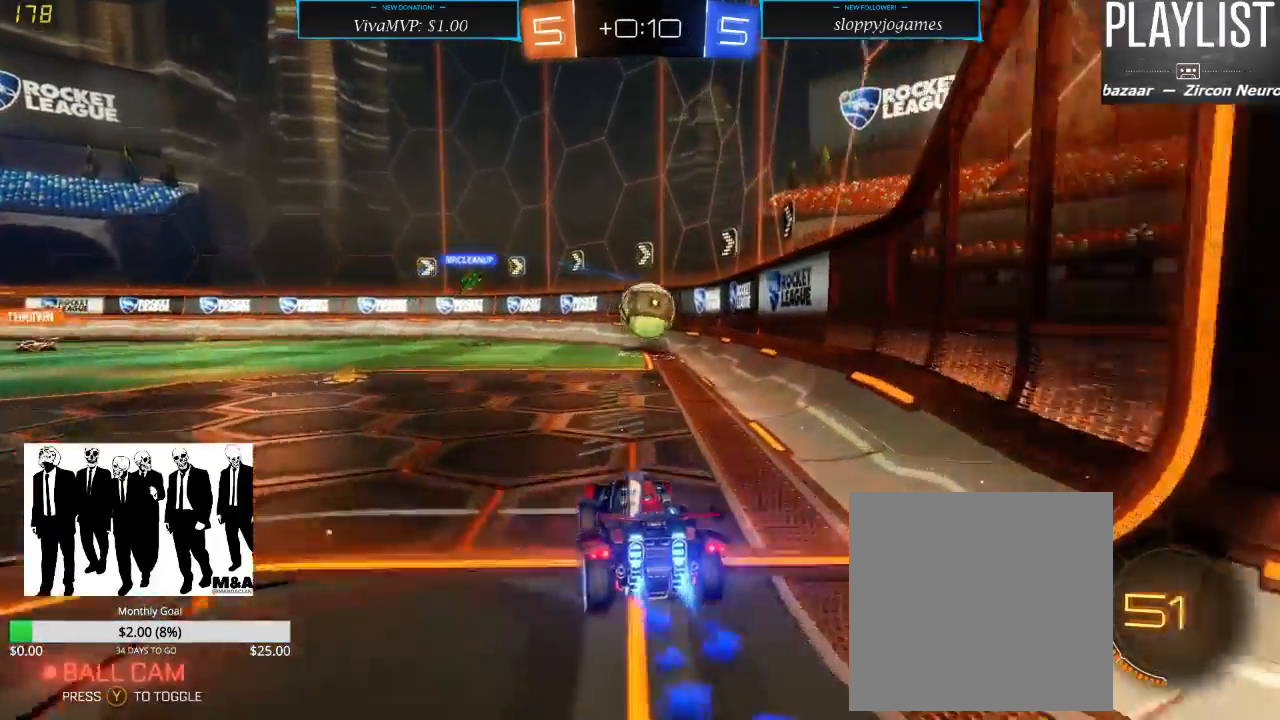
{"buttons": ["R1", "R2"], "left_stick": "right", "right_stick": "center", "events": [[33, "left_stick", "right"], [100, "left_stick", "center"], [267, "left_stick", "down"], [350, "A", "down"], [483, "A", "up"], [483, "left_stick", "right"]]}